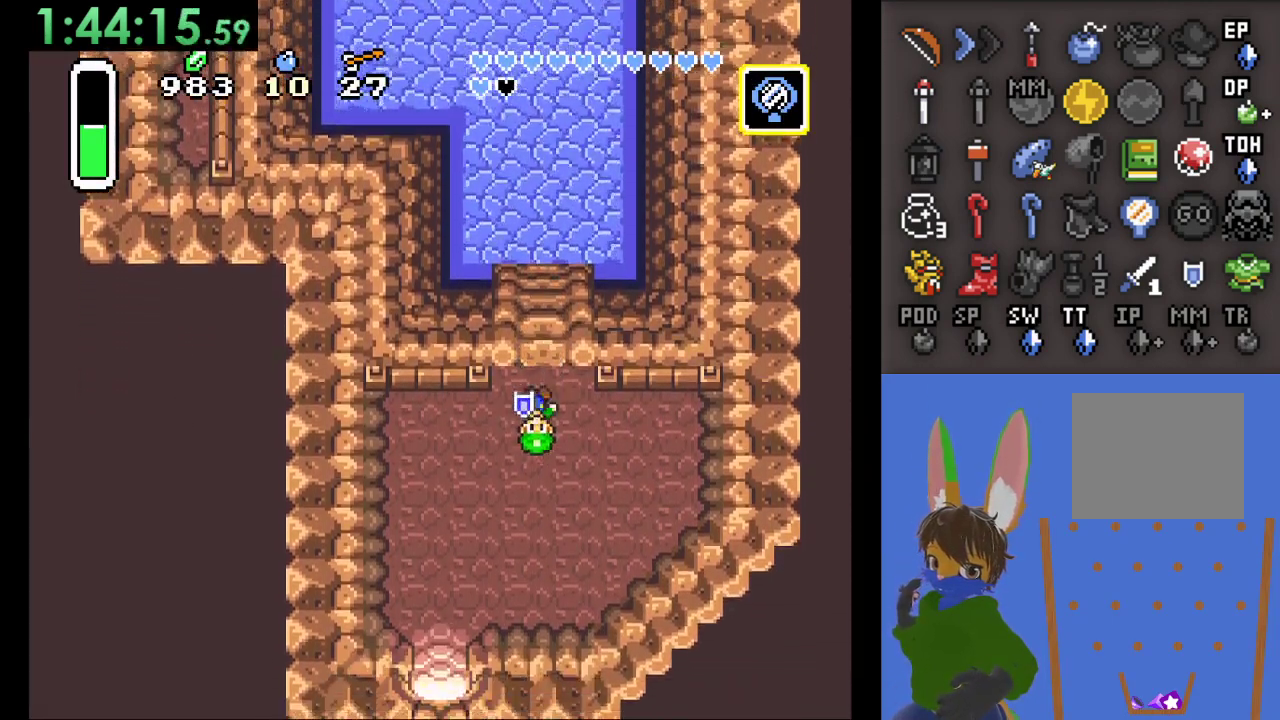
Gameplay with a controller (PlayStation layout); each line is a JSON object with the inputs held at the frame after it. "events" lists button and stick changes between this image and that frame as [ms after this image, input, new state], when the widget could be followed in between.
{"buttons": [], "left_stick": "down-left", "right_stick": "center", "events": []}
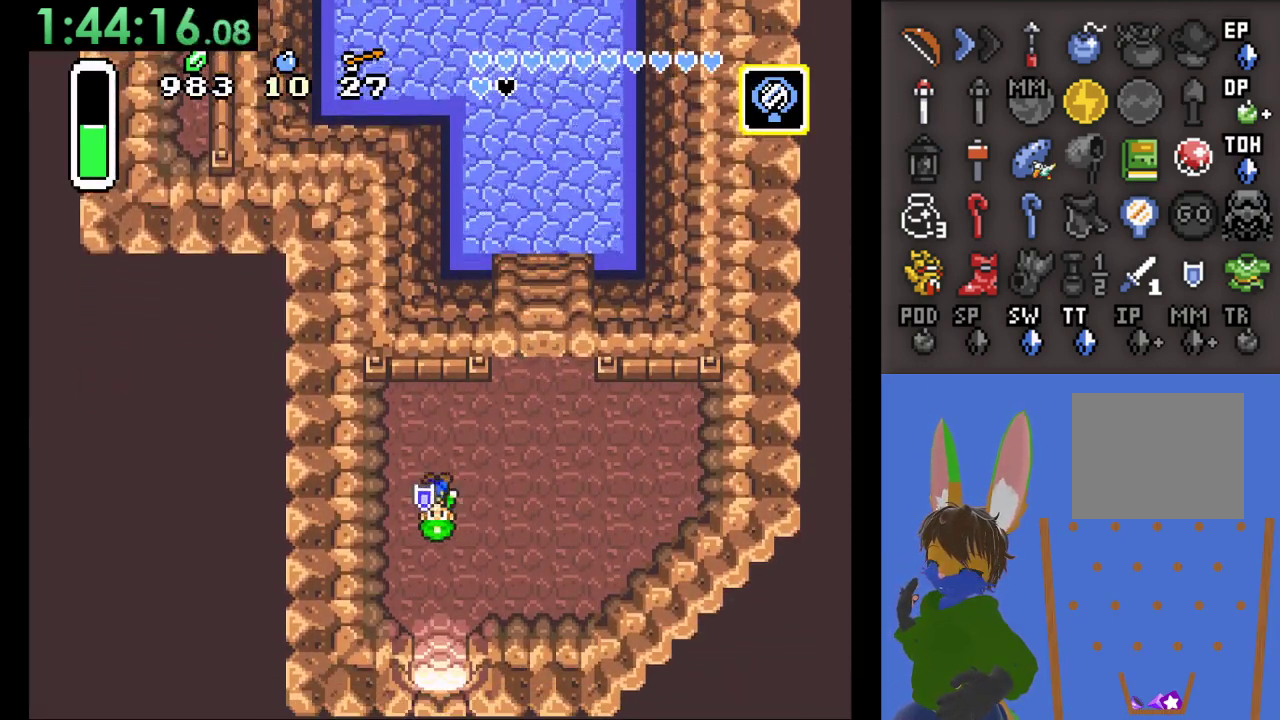
{"buttons": [], "left_stick": "down", "right_stick": "center", "events": [[133, "left_stick", "down"]]}
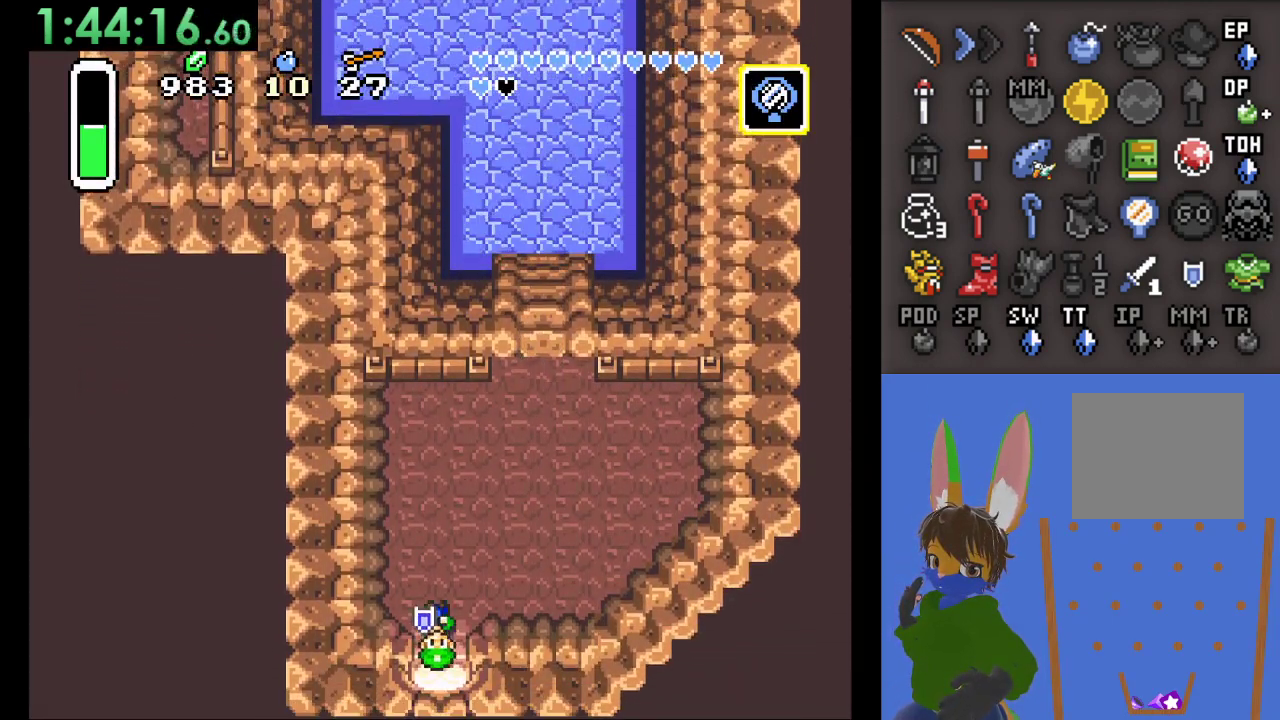
{"buttons": [], "left_stick": "down", "right_stick": "center", "events": []}
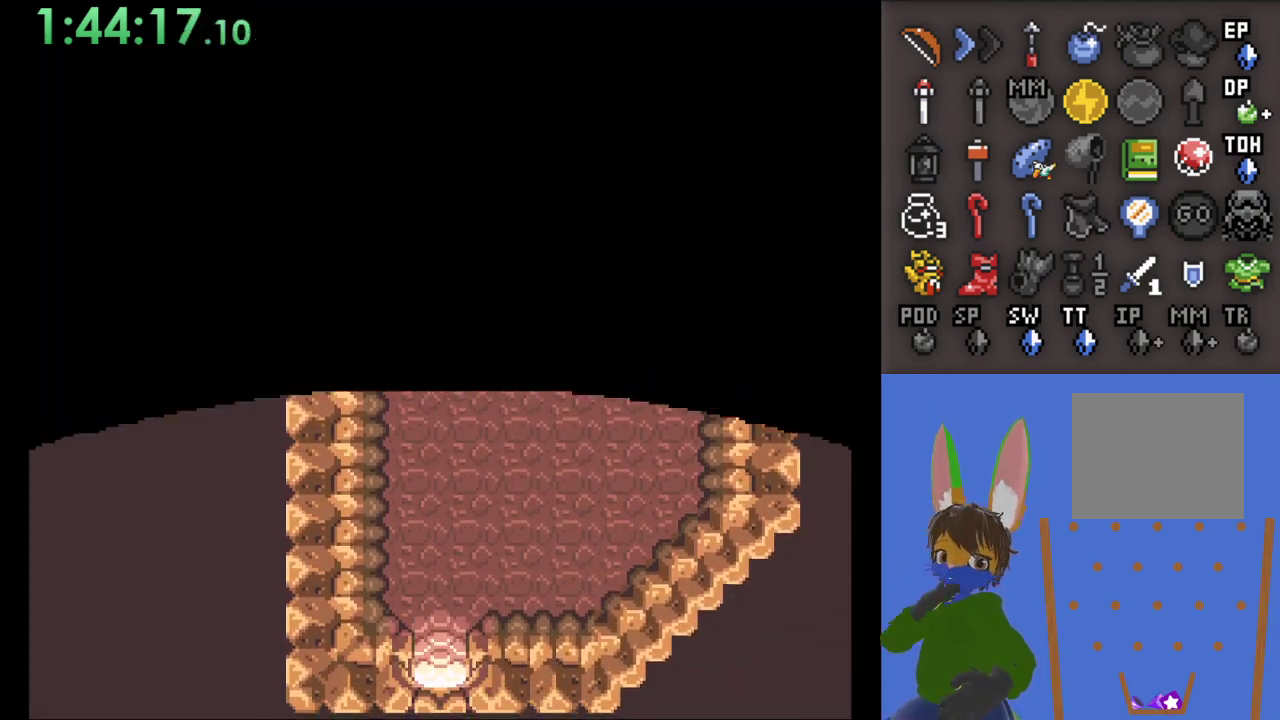
{"buttons": [], "left_stick": "down", "right_stick": "center", "events": []}
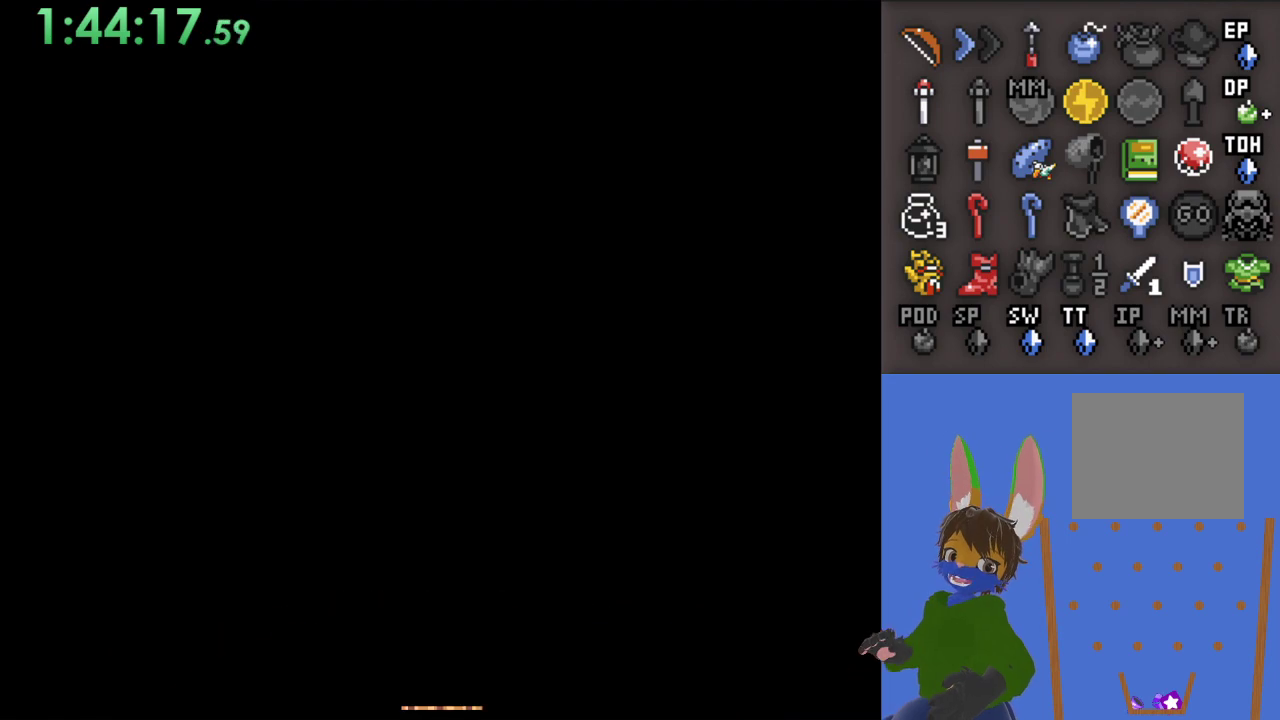
{"buttons": [], "left_stick": "down", "right_stick": "center", "events": []}
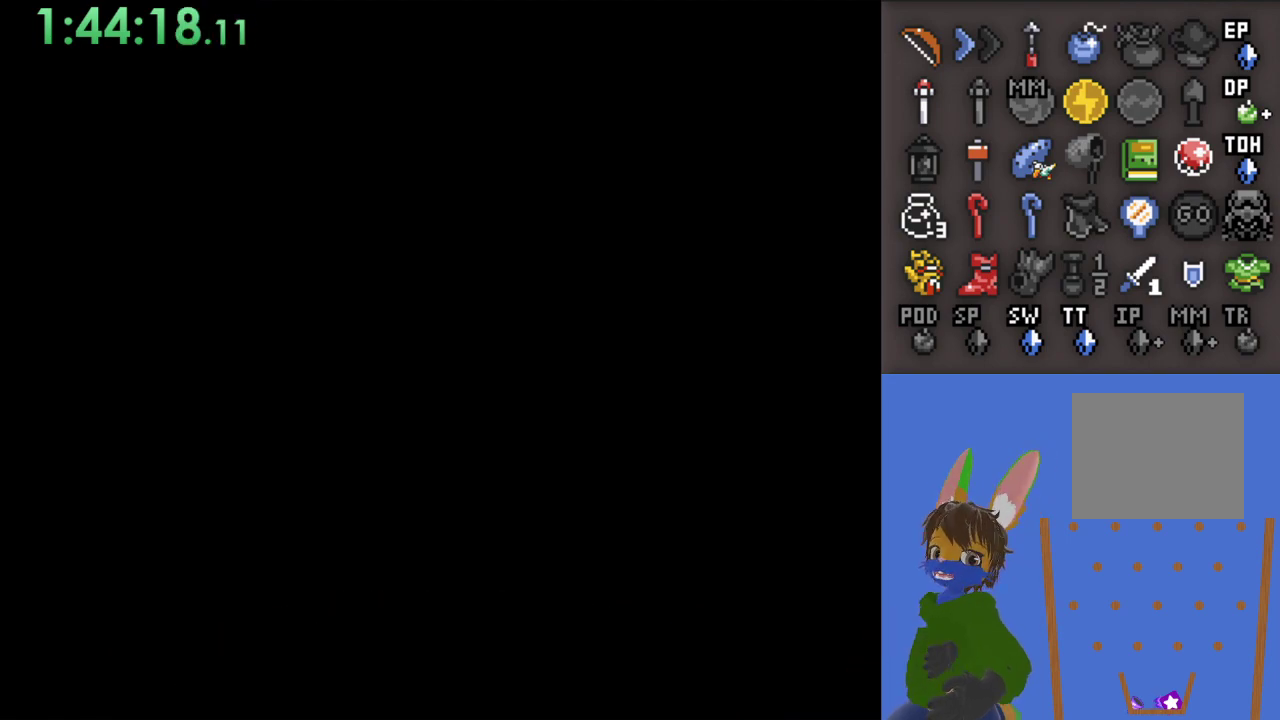
{"buttons": [], "left_stick": "down", "right_stick": "center", "events": []}
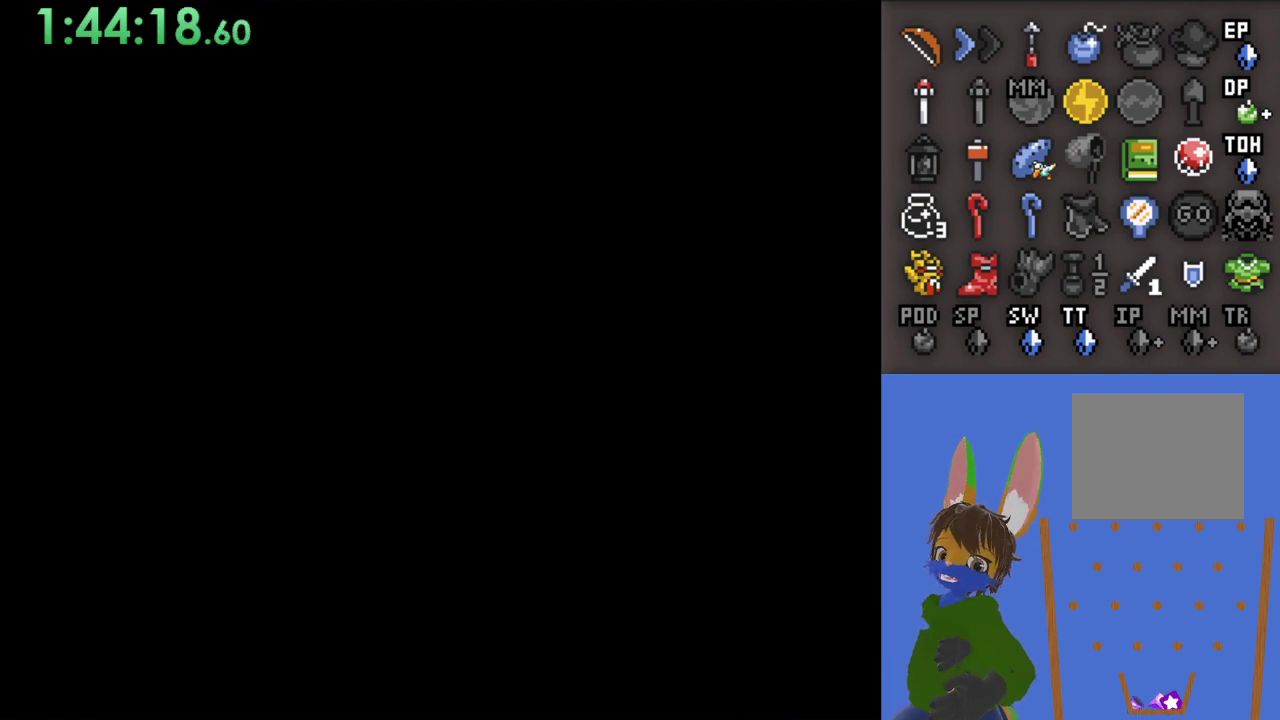
{"buttons": [], "left_stick": "down", "right_stick": "center", "events": []}
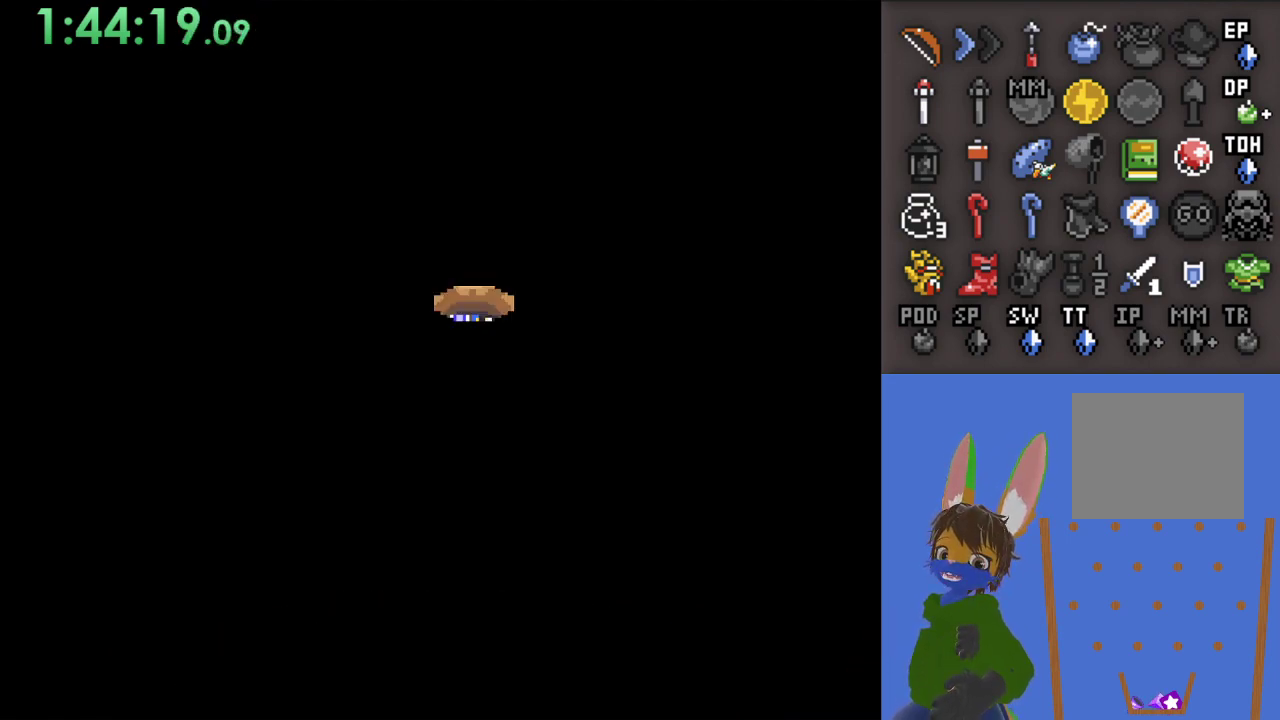
{"buttons": [], "left_stick": "down", "right_stick": "center", "events": []}
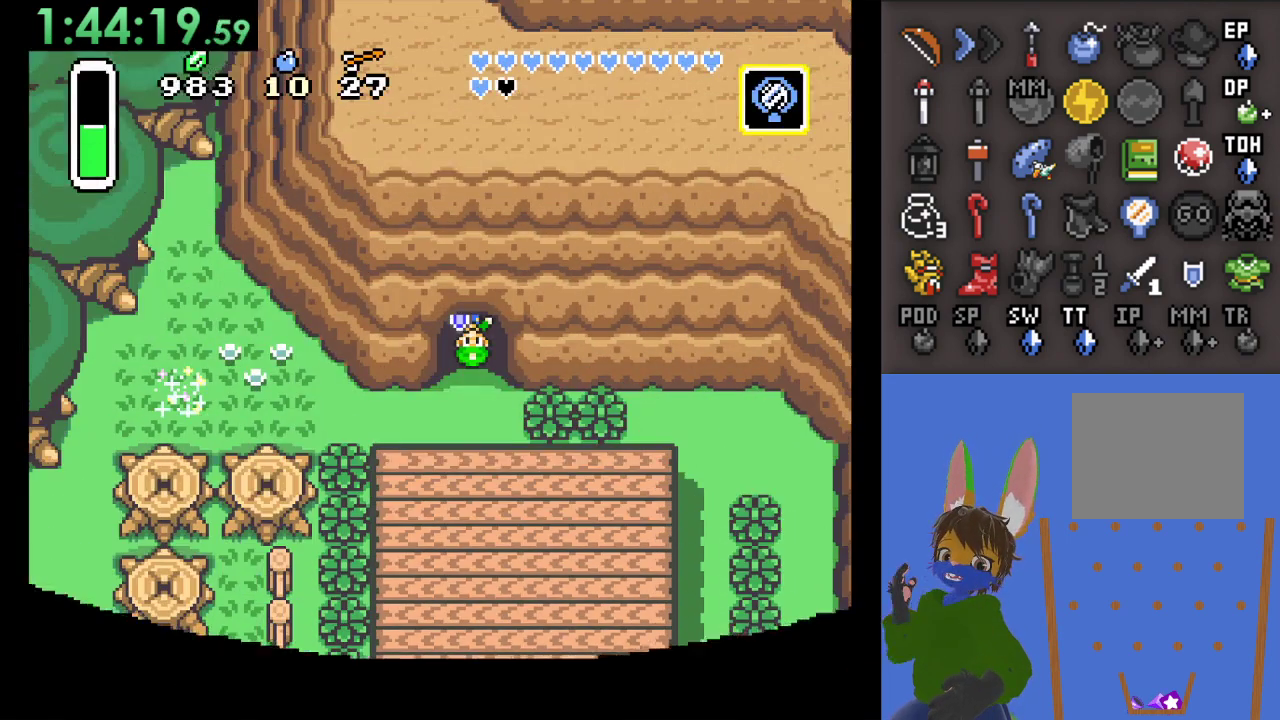
{"buttons": [], "left_stick": "left", "right_stick": "center", "events": [[400, "left_stick", "down-left"], [500, "left_stick", "left"]]}
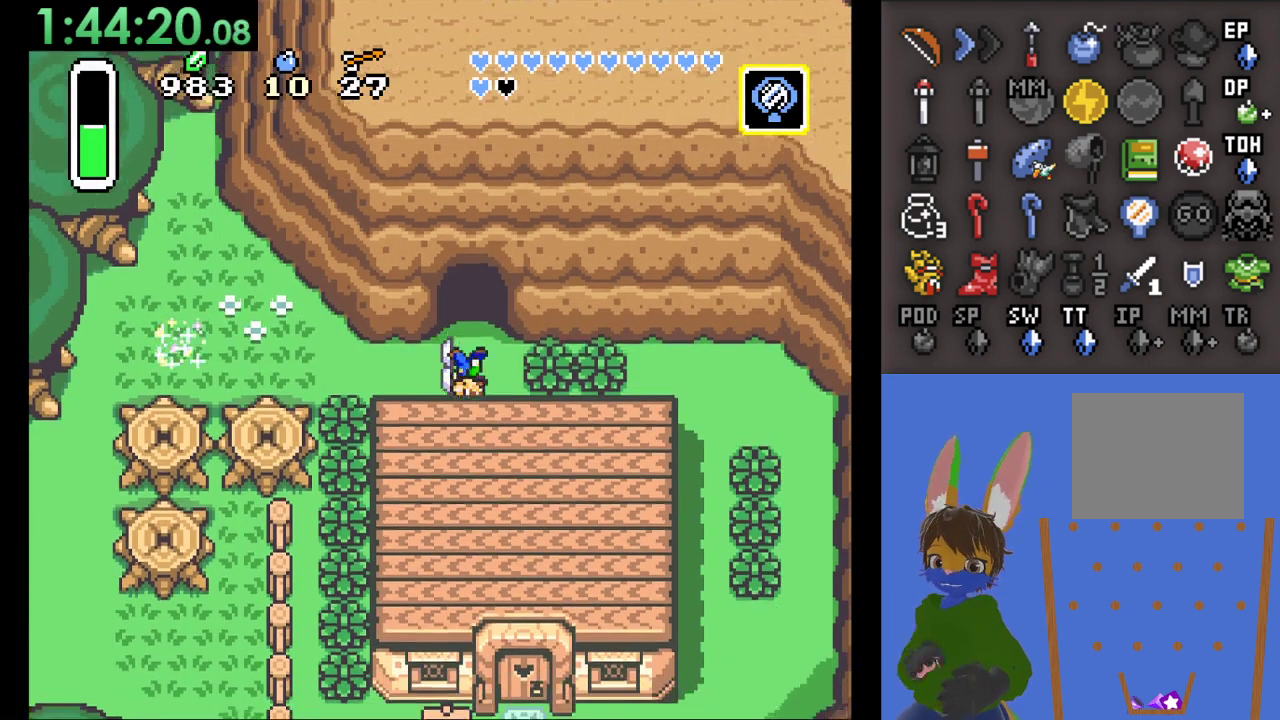
{"buttons": ["CIRCLE"], "left_stick": "left", "right_stick": "center", "events": [[200, "CIRCLE", "down"]]}
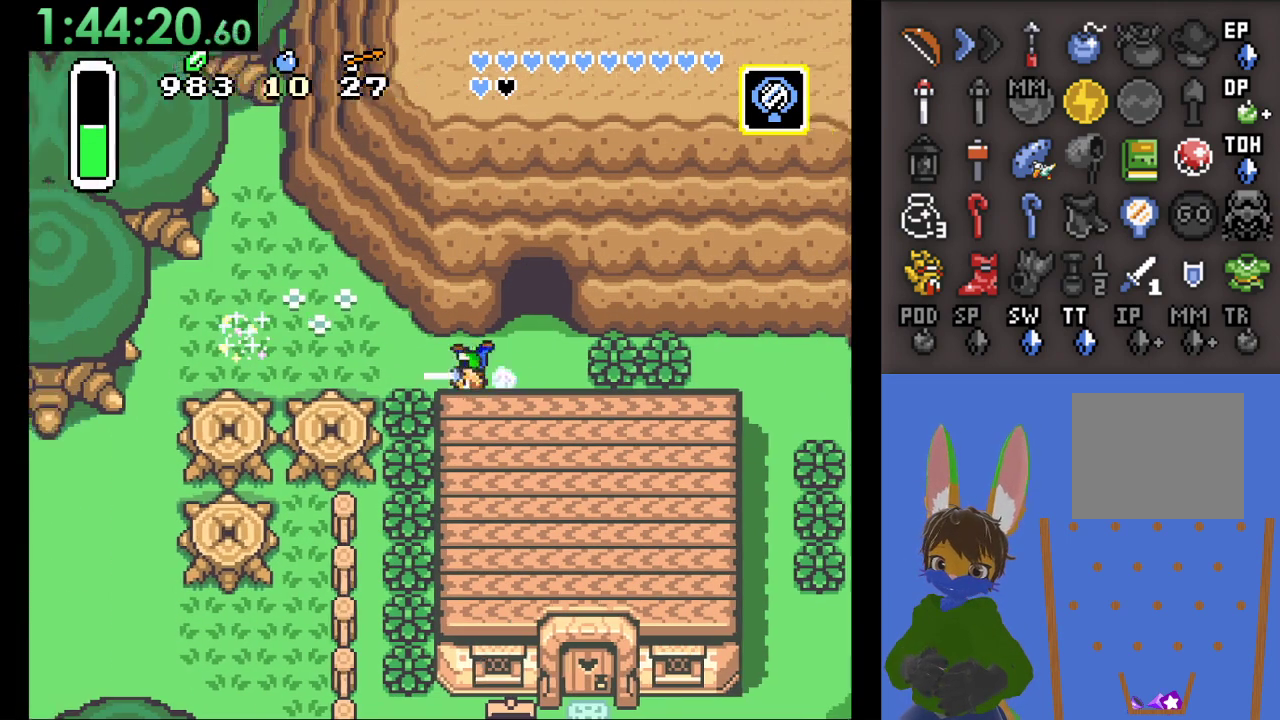
{"buttons": [], "left_stick": "up", "right_stick": "center", "events": [[433, "CIRCLE", "up"], [433, "left_stick", "up"]]}
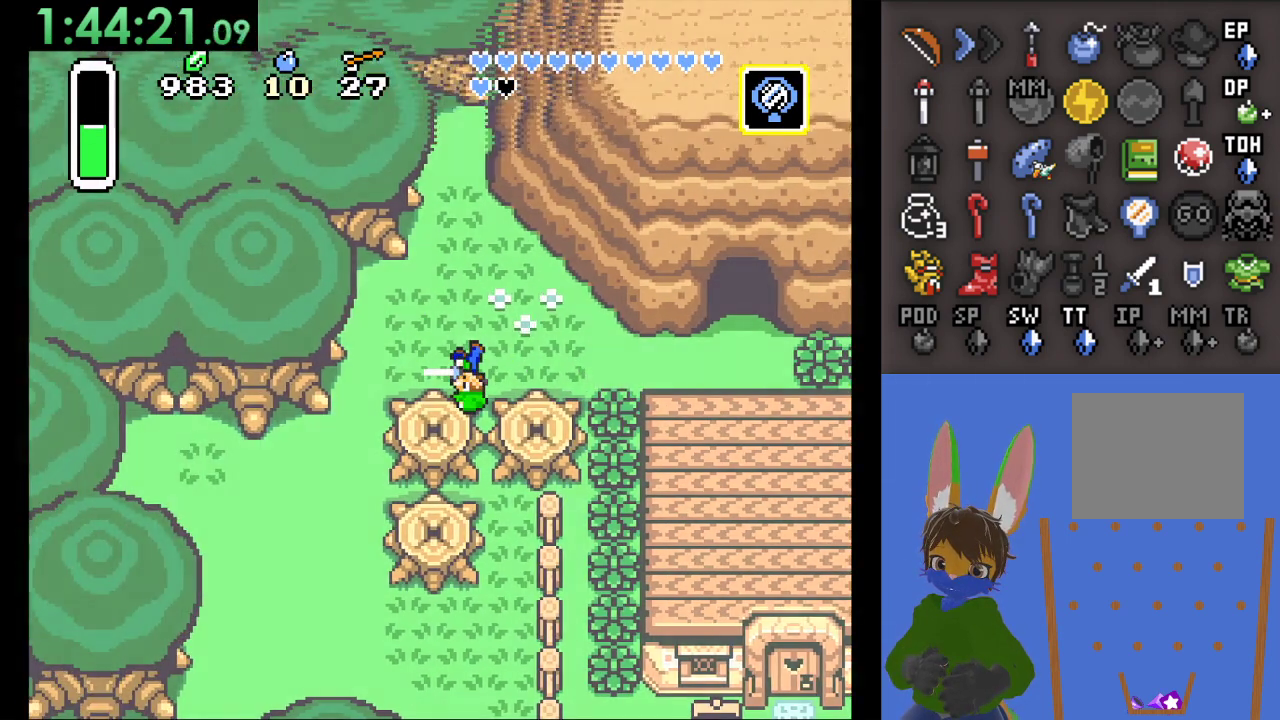
{"buttons": [], "left_stick": "center", "right_stick": "center", "events": [[200, "left_stick", "center"]]}
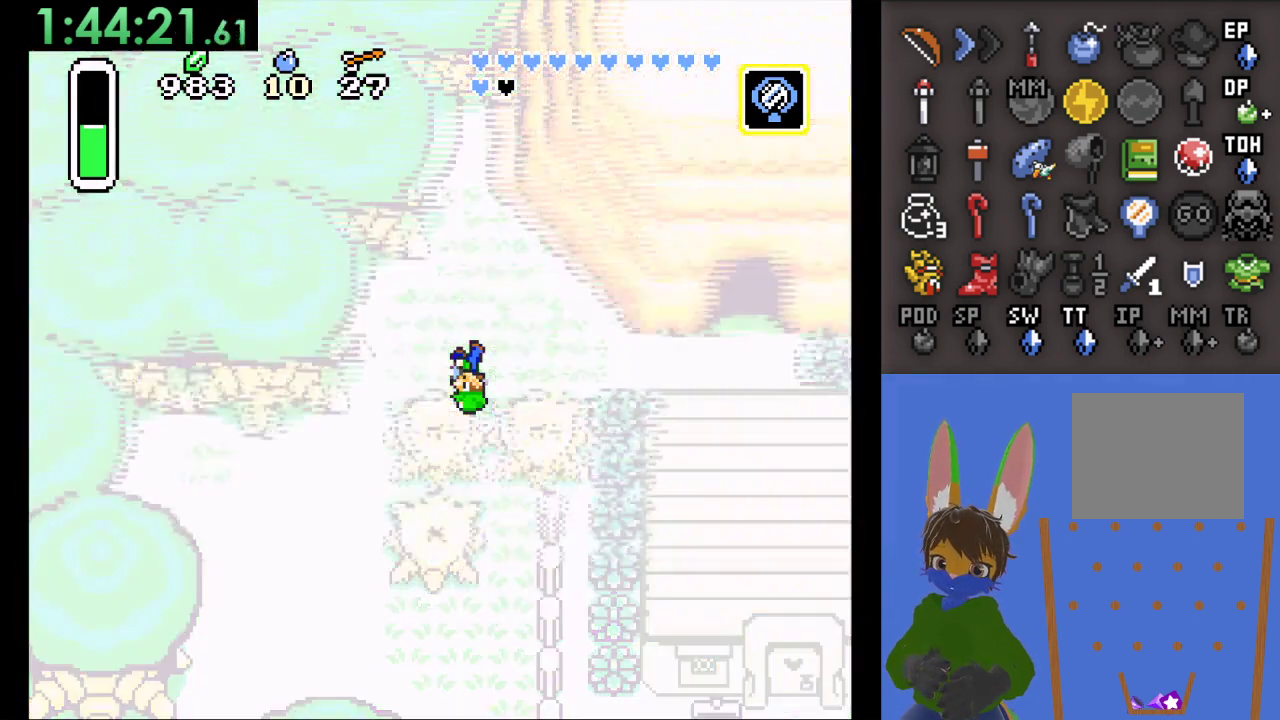
{"buttons": [], "left_stick": "center", "right_stick": "center", "events": []}
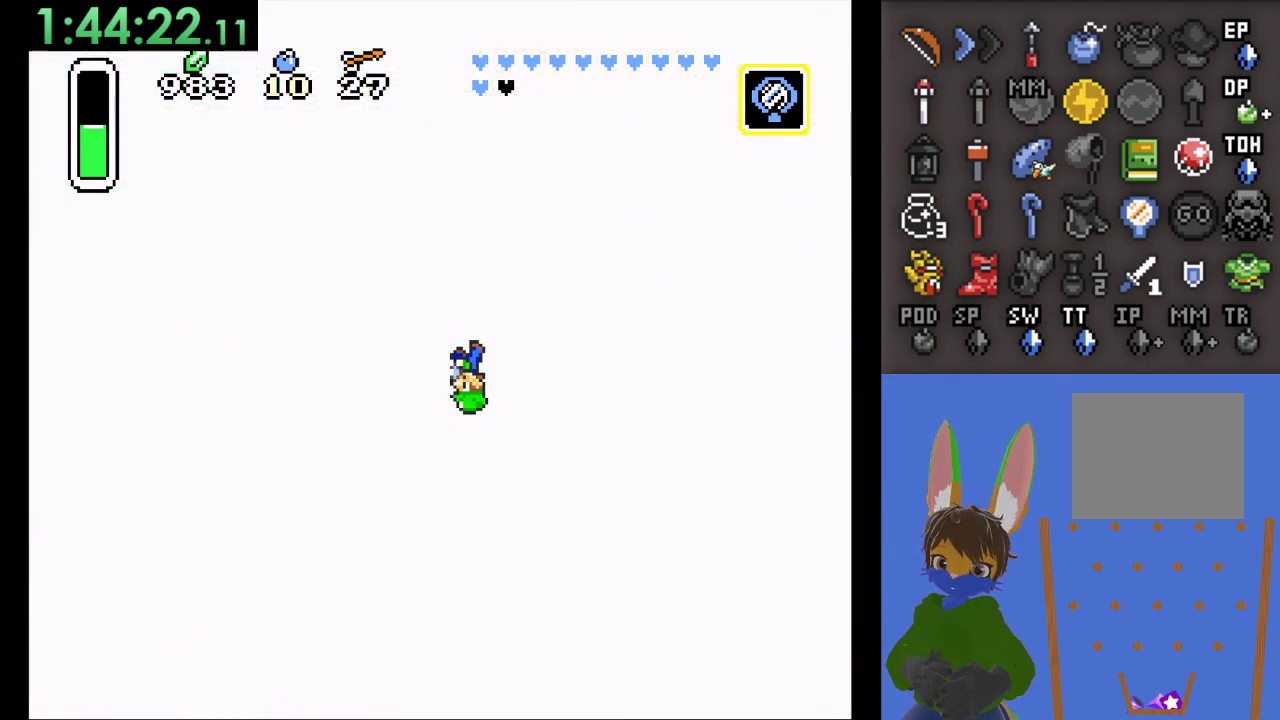
{"buttons": [], "left_stick": "center", "right_stick": "center", "events": []}
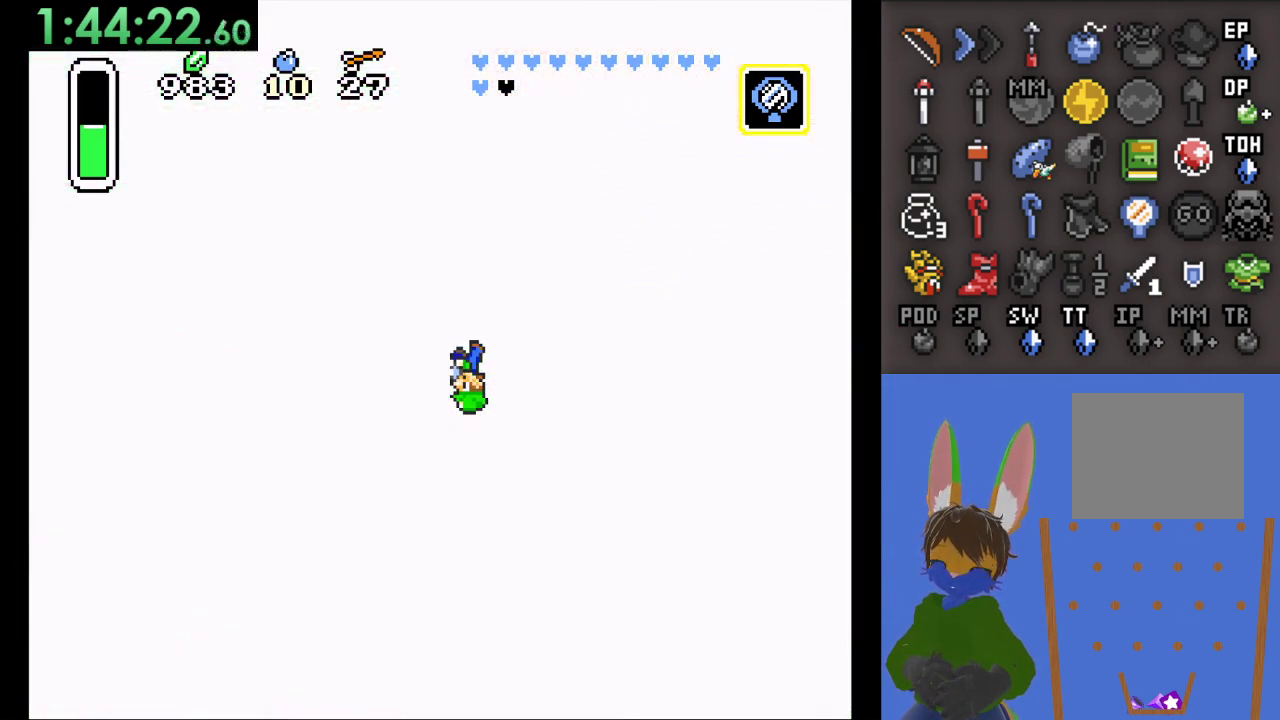
{"buttons": [], "left_stick": "left", "right_stick": "center", "events": [[300, "left_stick", "left"]]}
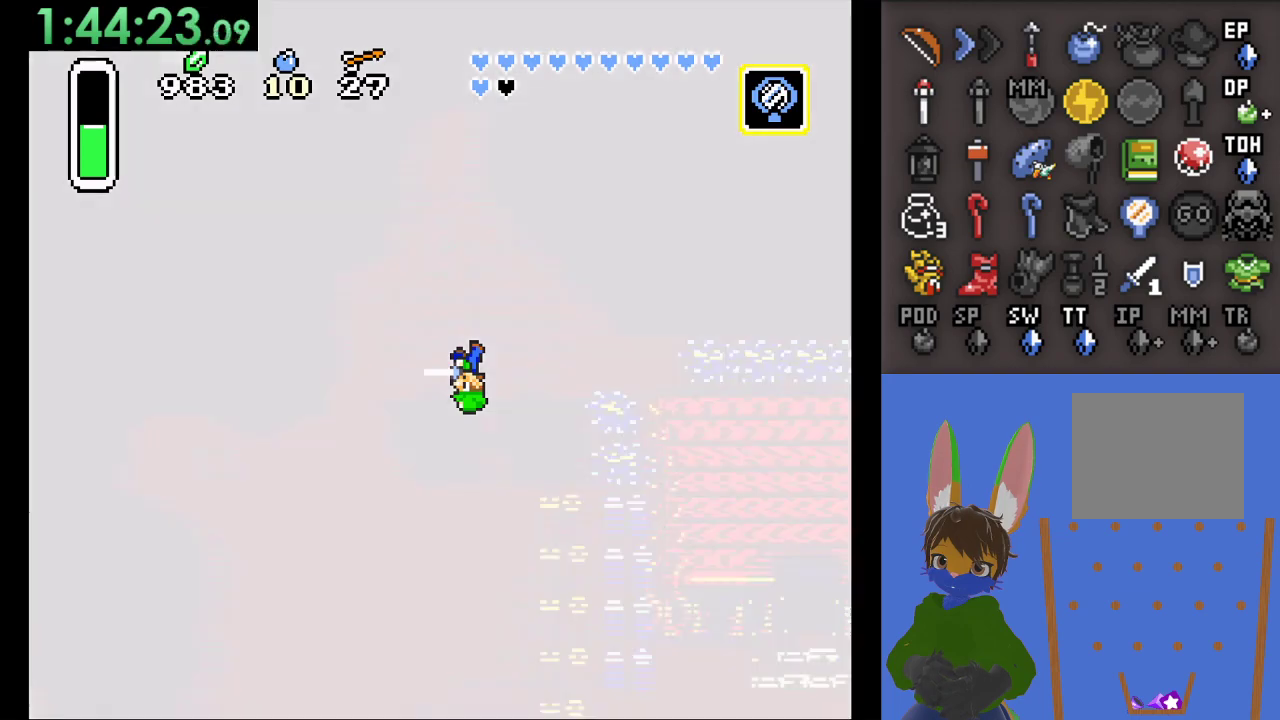
{"buttons": [], "left_stick": "left", "right_stick": "center", "events": []}
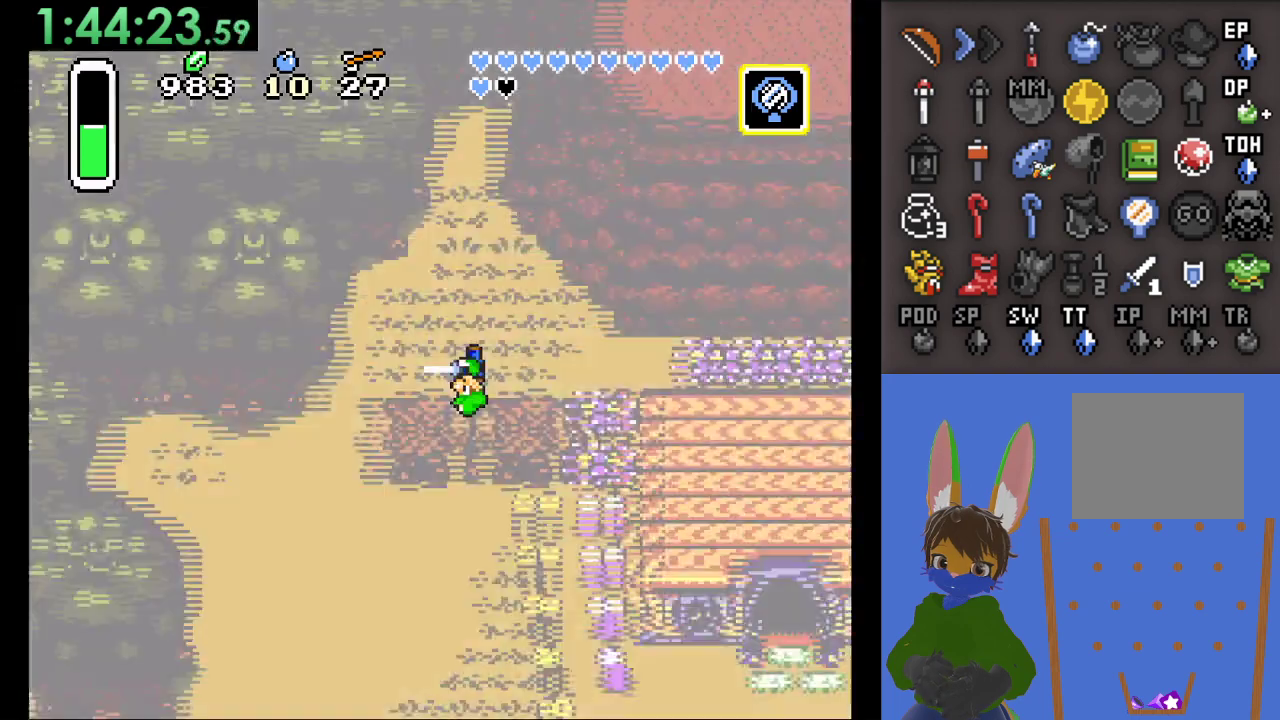
{"buttons": [], "left_stick": "left", "right_stick": "center", "events": []}
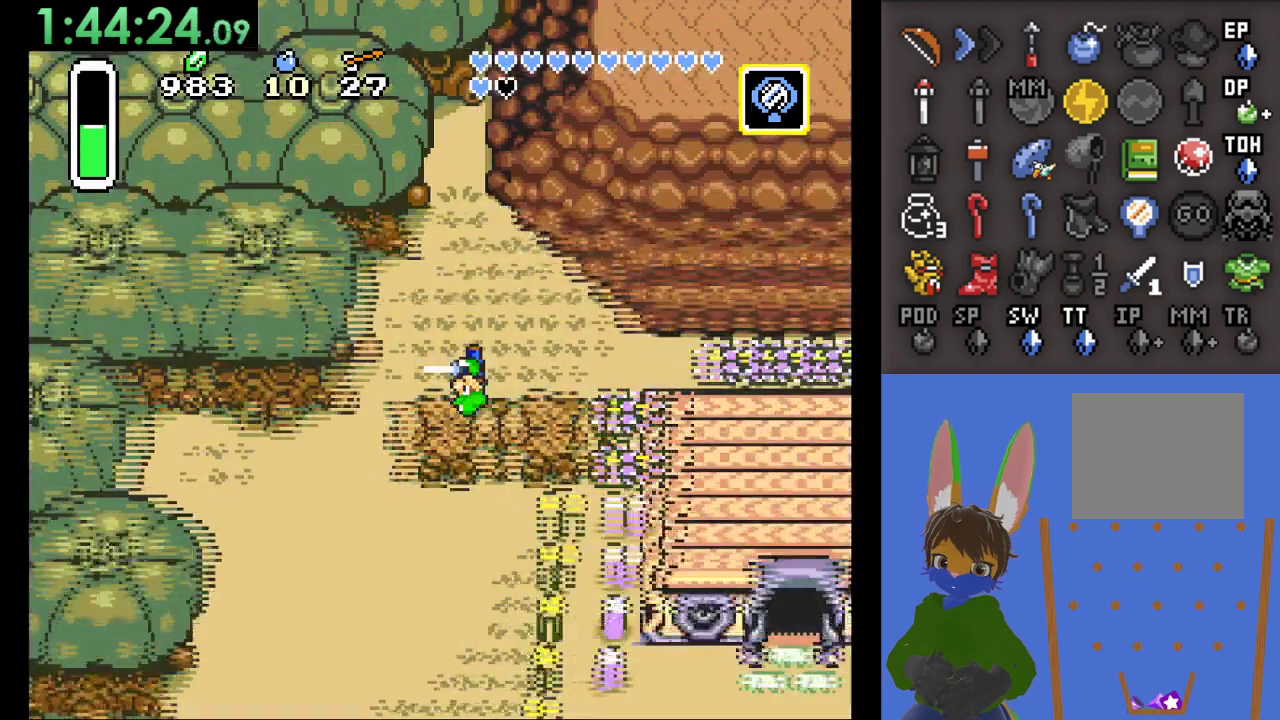
{"buttons": [], "left_stick": "left", "right_stick": "center", "events": []}
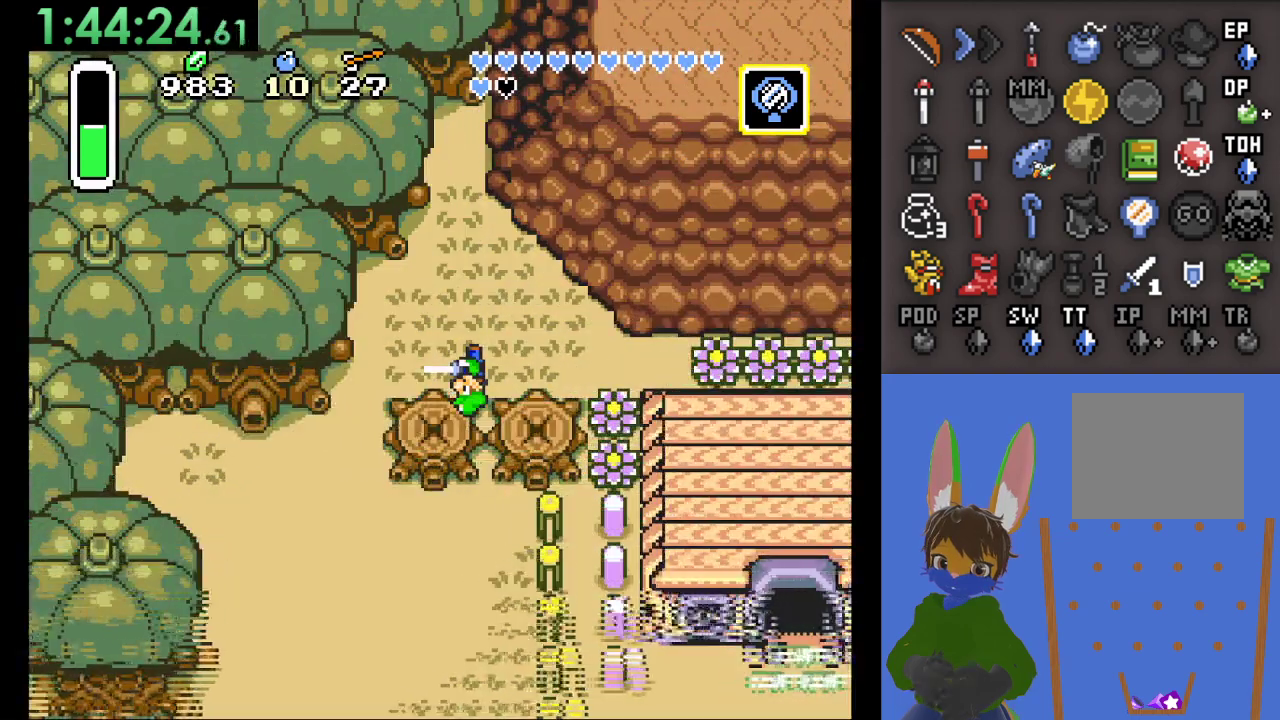
{"buttons": [], "left_stick": "left", "right_stick": "center", "events": []}
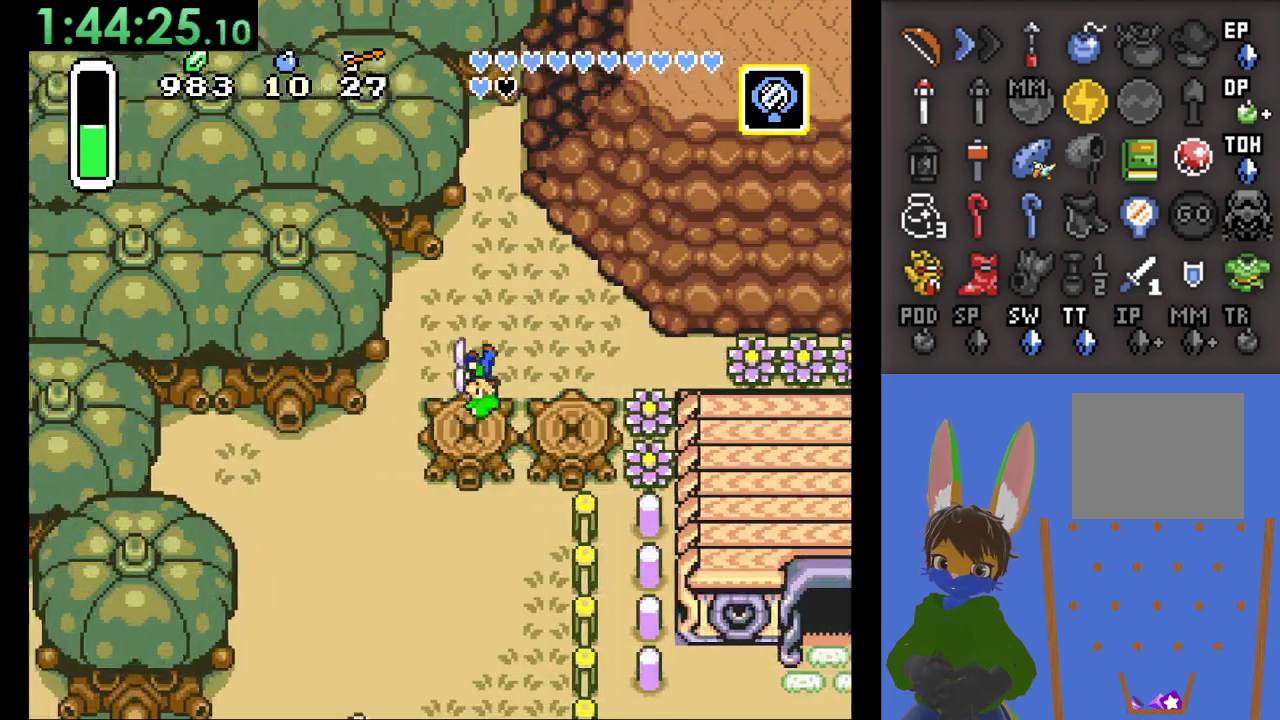
{"buttons": [], "left_stick": "down", "right_stick": "center", "events": [[300, "left_stick", "down-left"], [400, "left_stick", "down"]]}
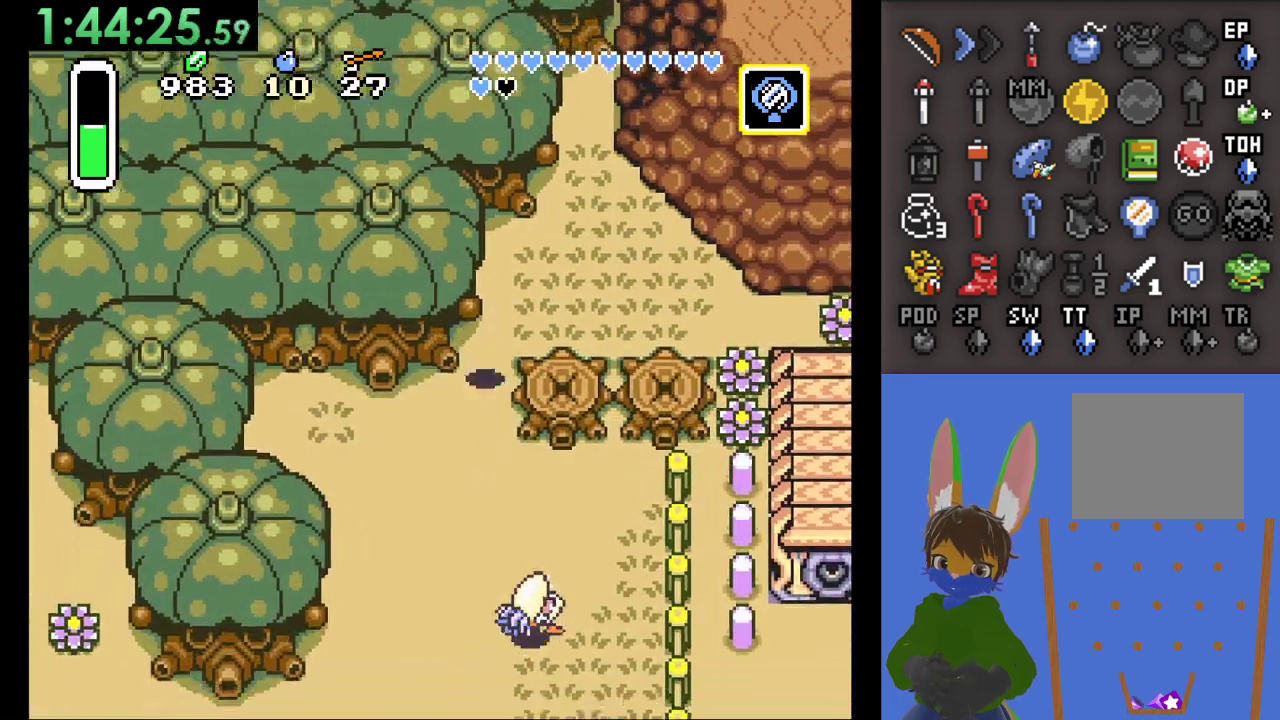
{"buttons": [], "left_stick": "down-left", "right_stick": "center", "events": [[33, "left_stick", "down-left"]]}
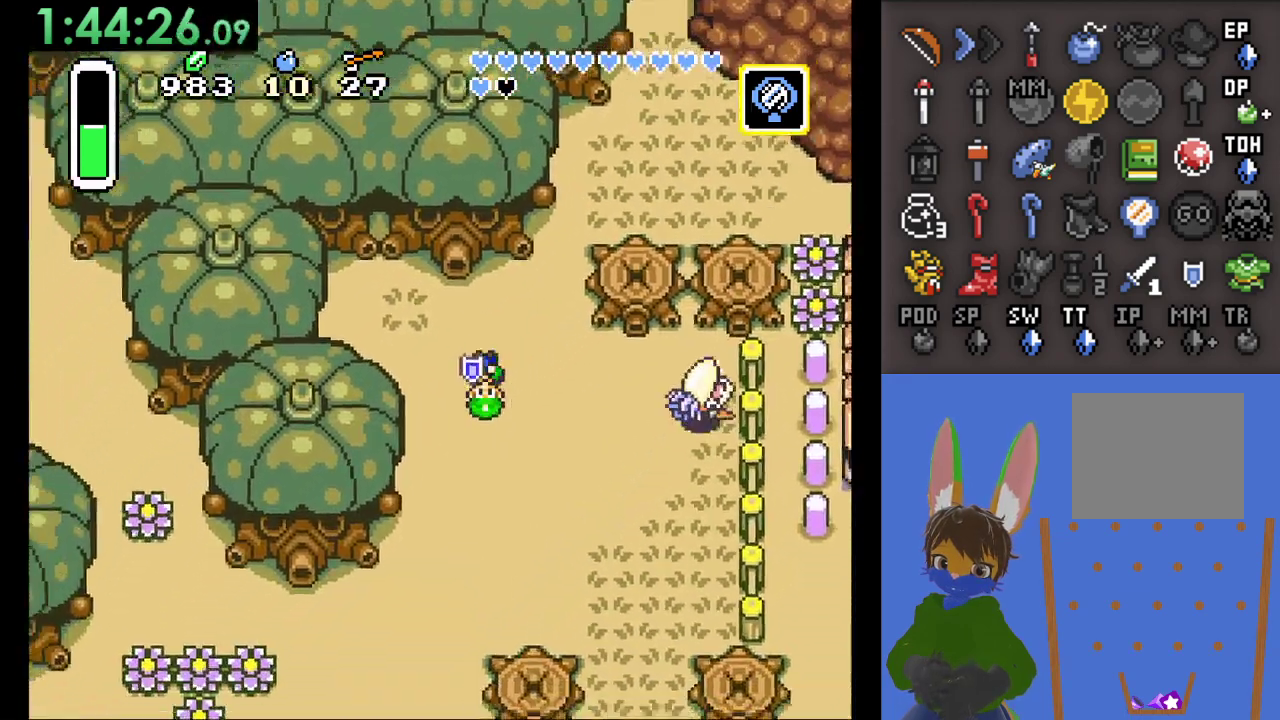
{"buttons": ["CIRCLE"], "left_stick": "down", "right_stick": "center", "events": [[333, "CIRCLE", "down"], [333, "left_stick", "down"]]}
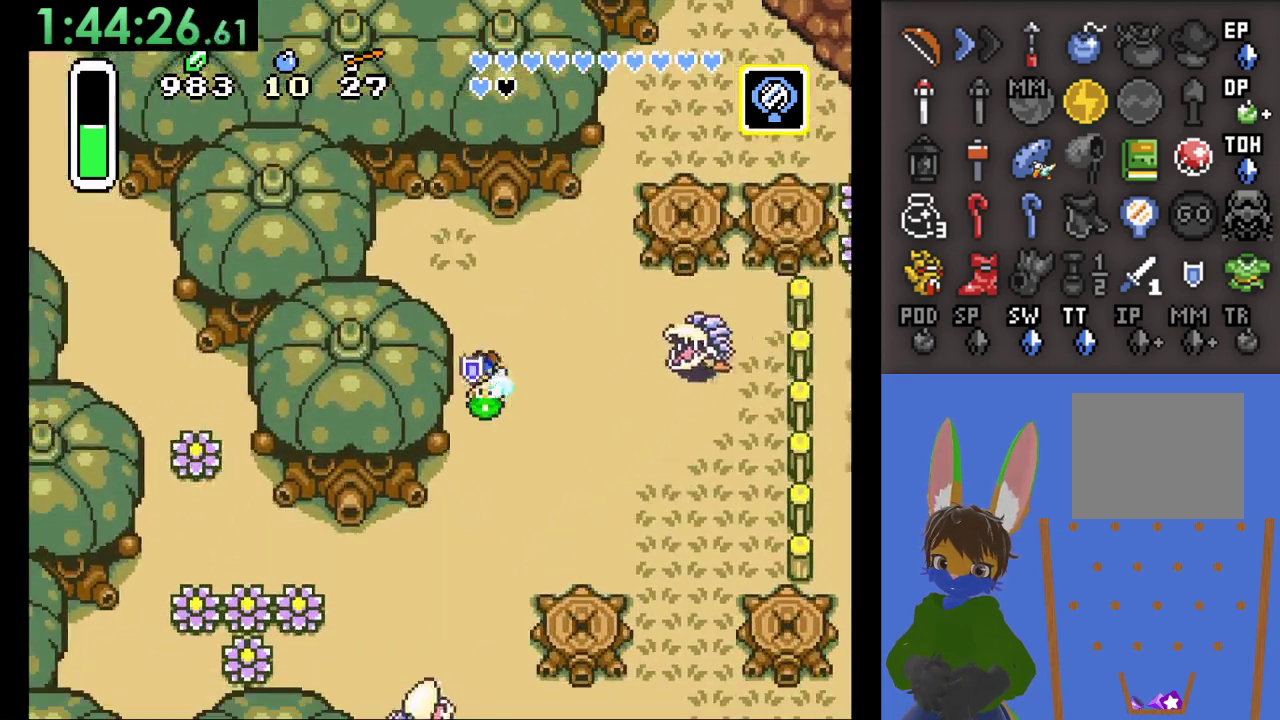
{"buttons": ["CIRCLE"], "left_stick": "down", "right_stick": "center", "events": []}
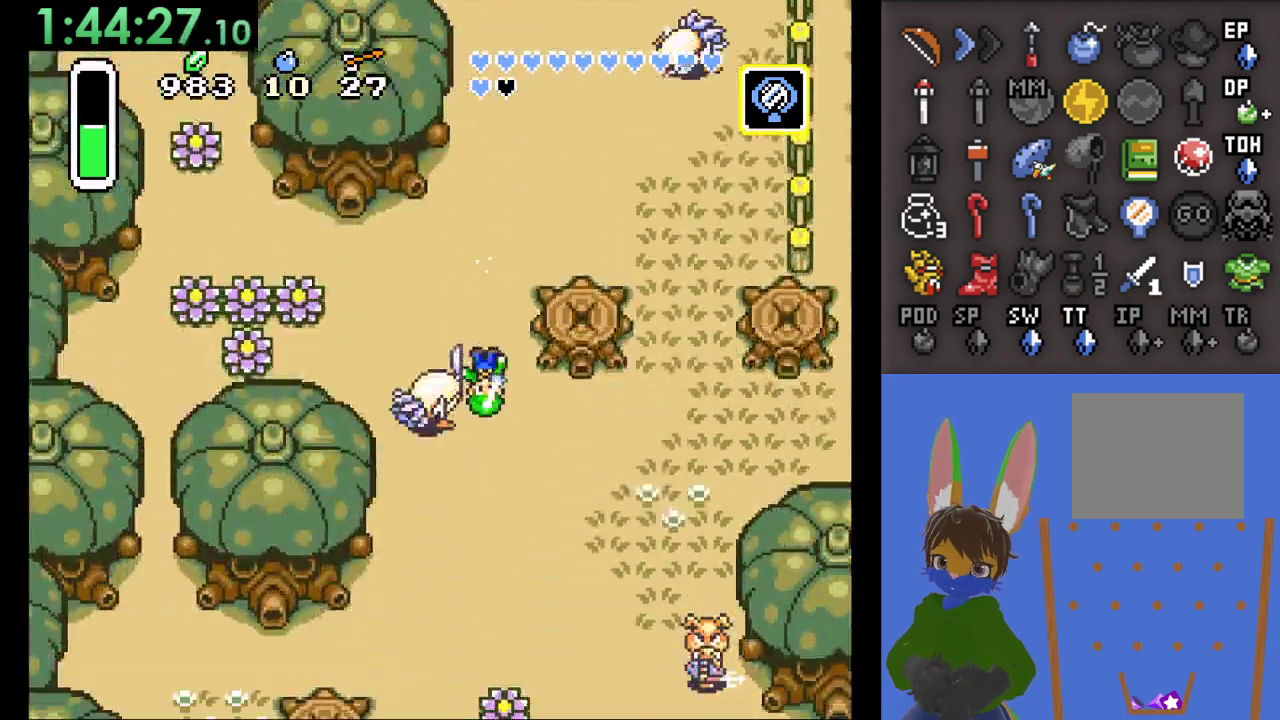
{"buttons": ["CIRCLE"], "left_stick": "down", "right_stick": "center", "events": []}
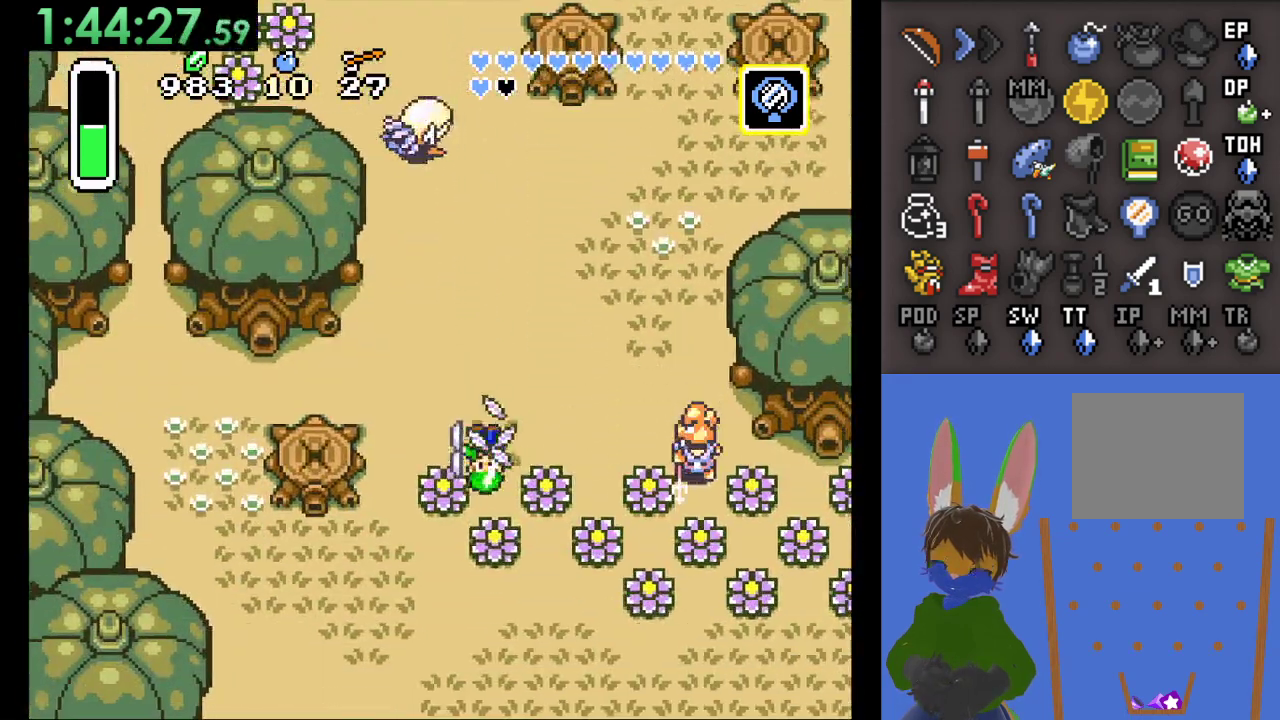
{"buttons": ["CIRCLE"], "left_stick": "down", "right_stick": "center", "events": []}
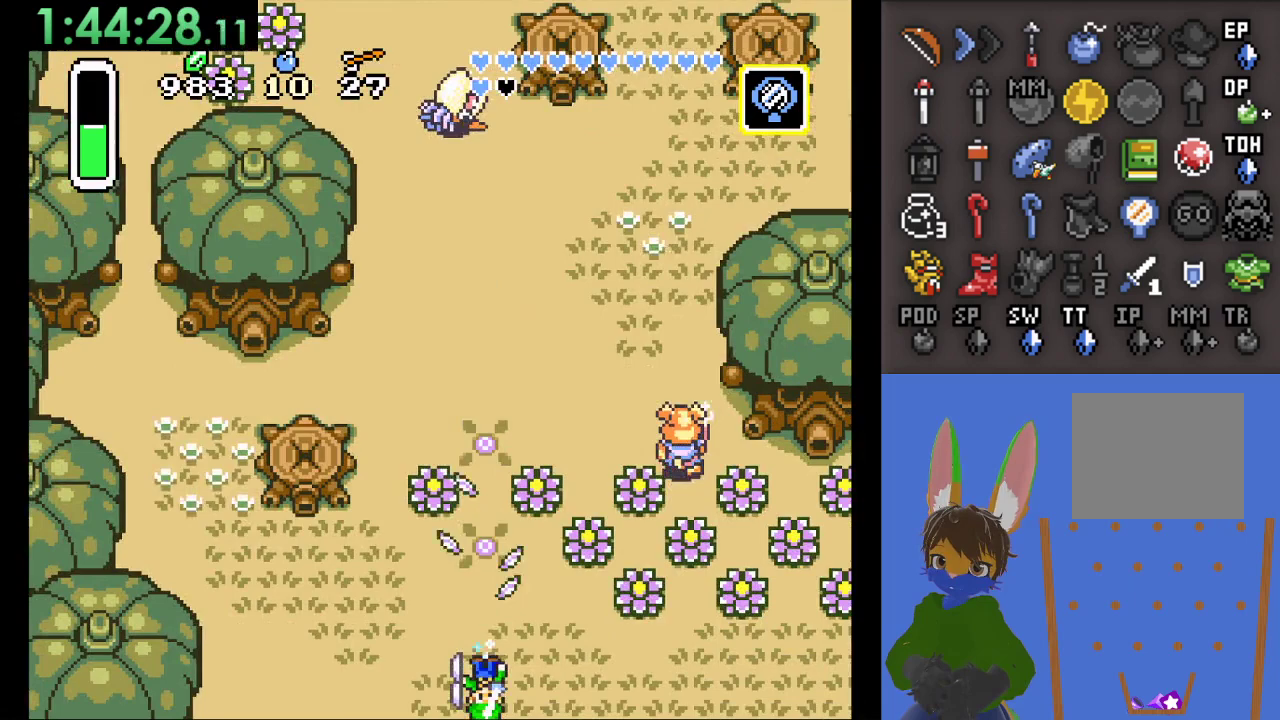
{"buttons": [], "left_stick": "down-right", "right_stick": "center", "events": [[33, "left_stick", "center"], [300, "CIRCLE", "up"], [367, "left_stick", "down"], [500, "left_stick", "down-right"]]}
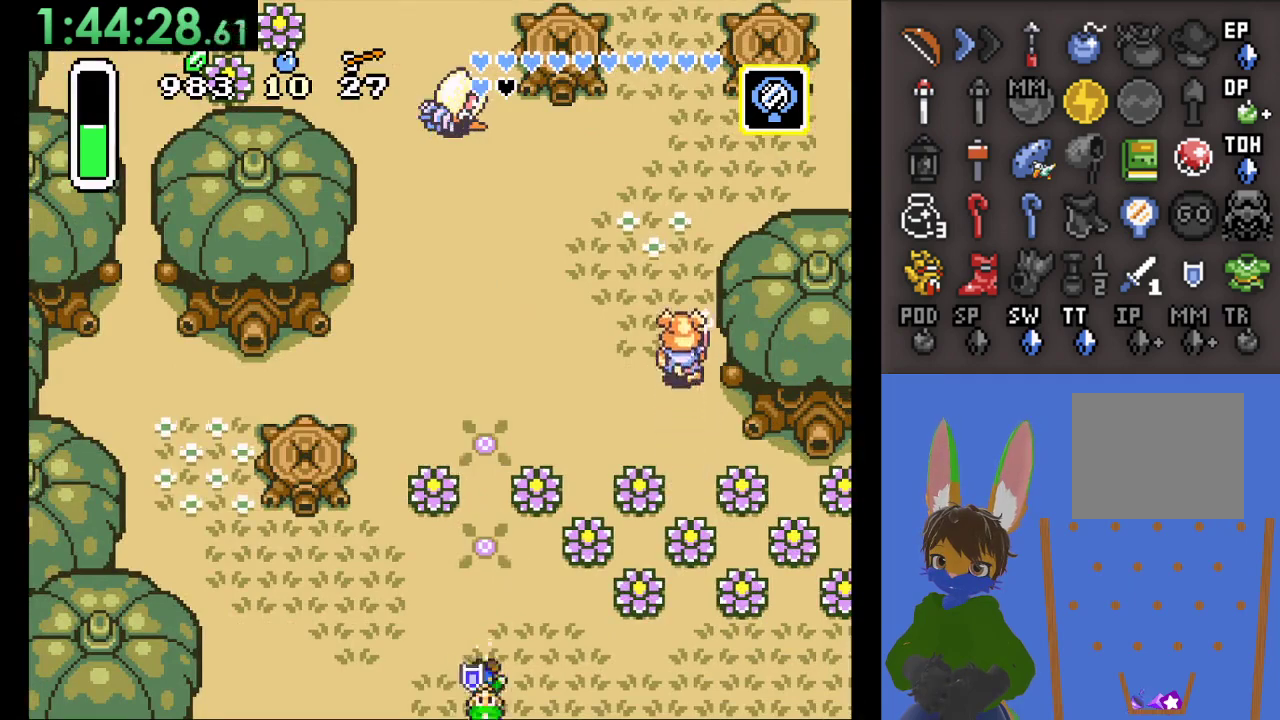
{"buttons": [], "left_stick": "down-right", "right_stick": "center", "events": []}
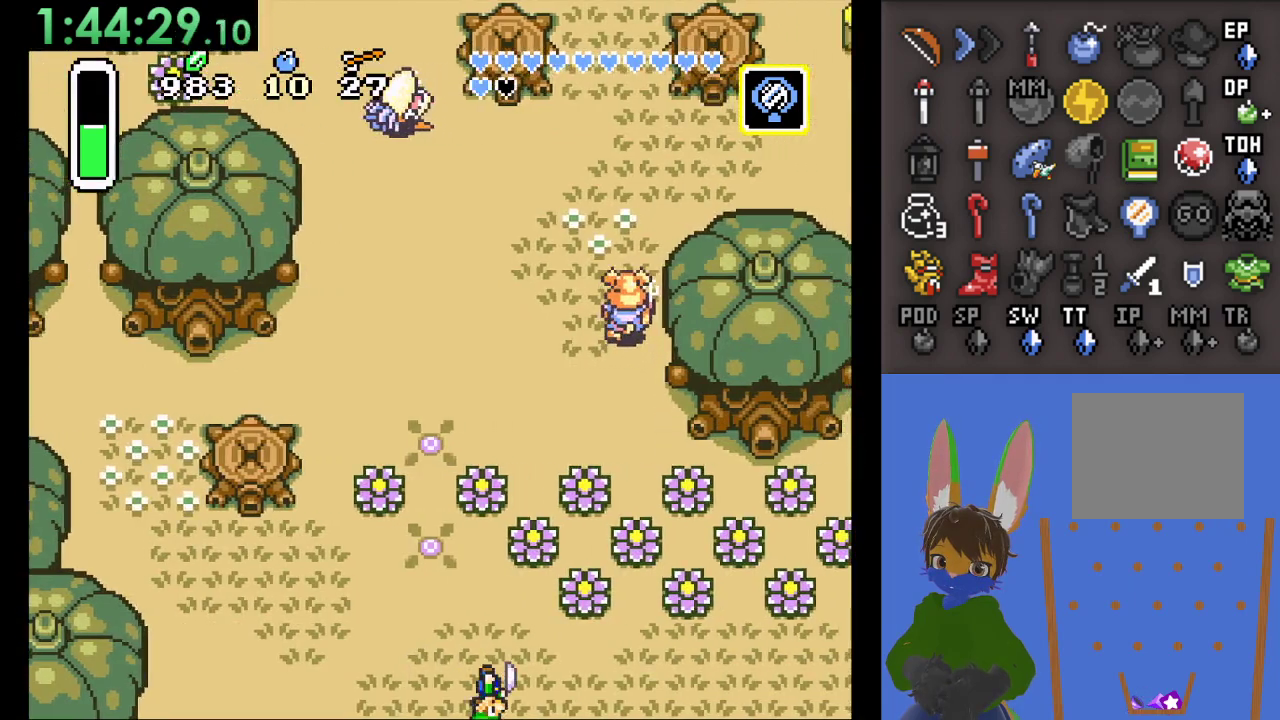
{"buttons": [], "left_stick": "down-right", "right_stick": "center", "events": []}
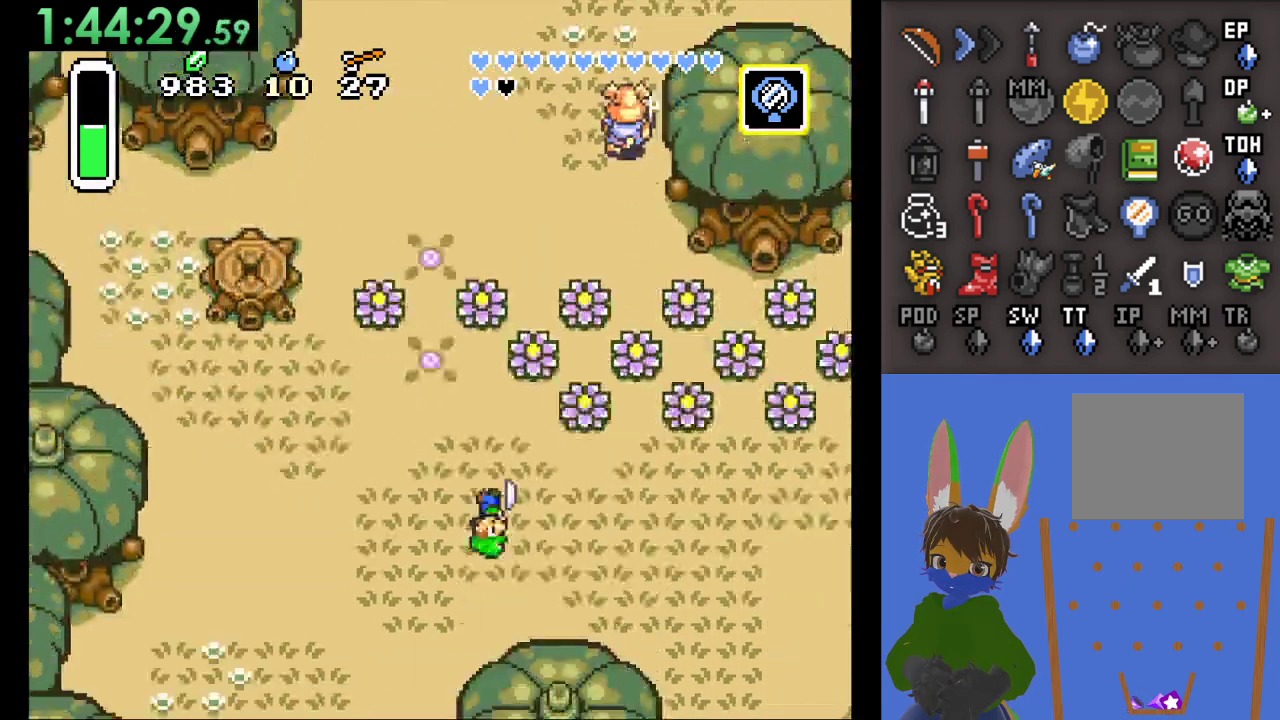
{"buttons": [], "left_stick": "down-right", "right_stick": "center", "events": [[233, "left_stick", "down"], [500, "left_stick", "down-right"]]}
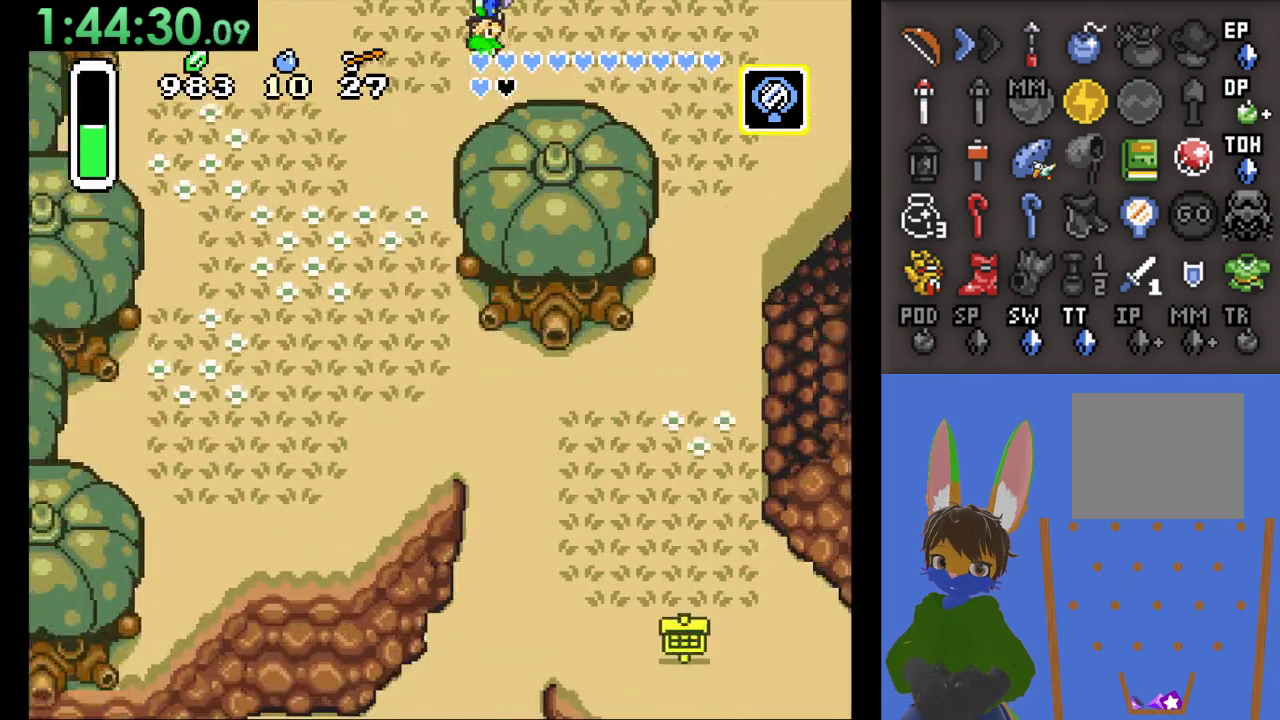
{"buttons": [], "left_stick": "right", "right_stick": "center", "events": [[200, "left_stick", "right"]]}